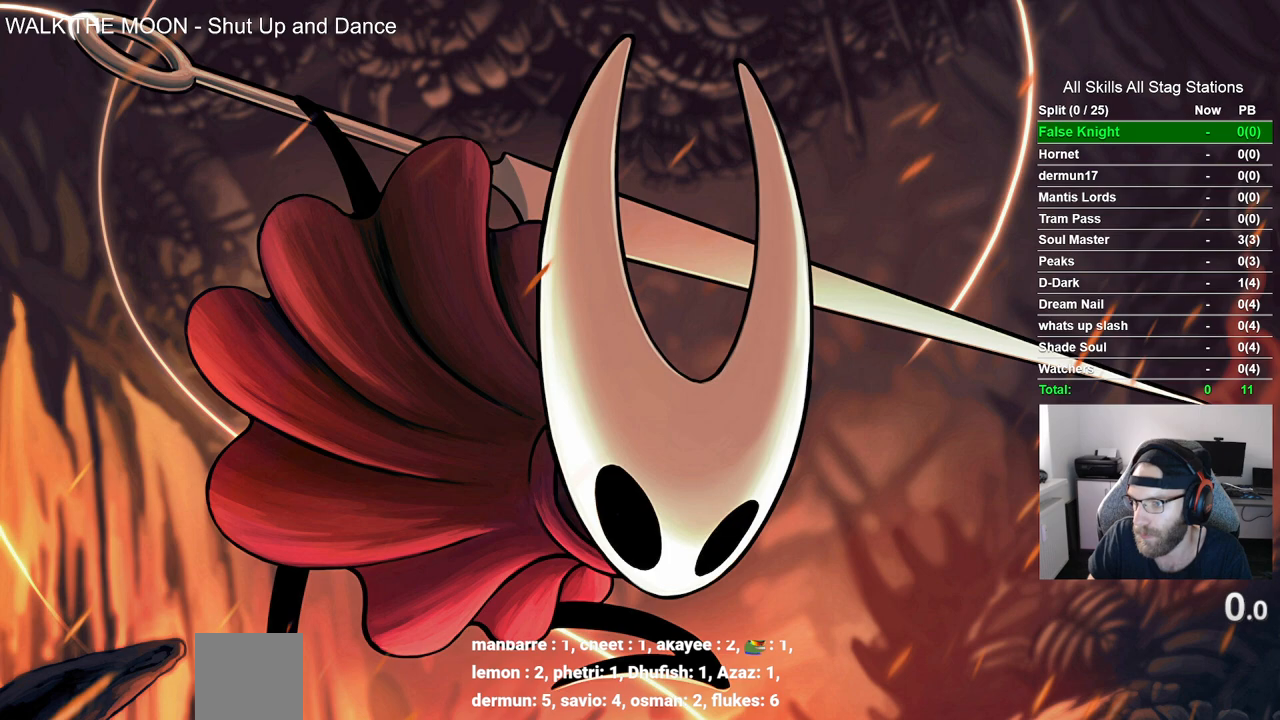
Gameplay with a controller (PlayStation layout); each line is a JSON object with the inputs held at the frame after it. "events" lists button and stick changes between this image and that frame as [ms after this image, input, new state], when the widget could be followed in between. Not read: L1 R1.
{"buttons": [], "left_stick": "center", "right_stick": "center", "events": []}
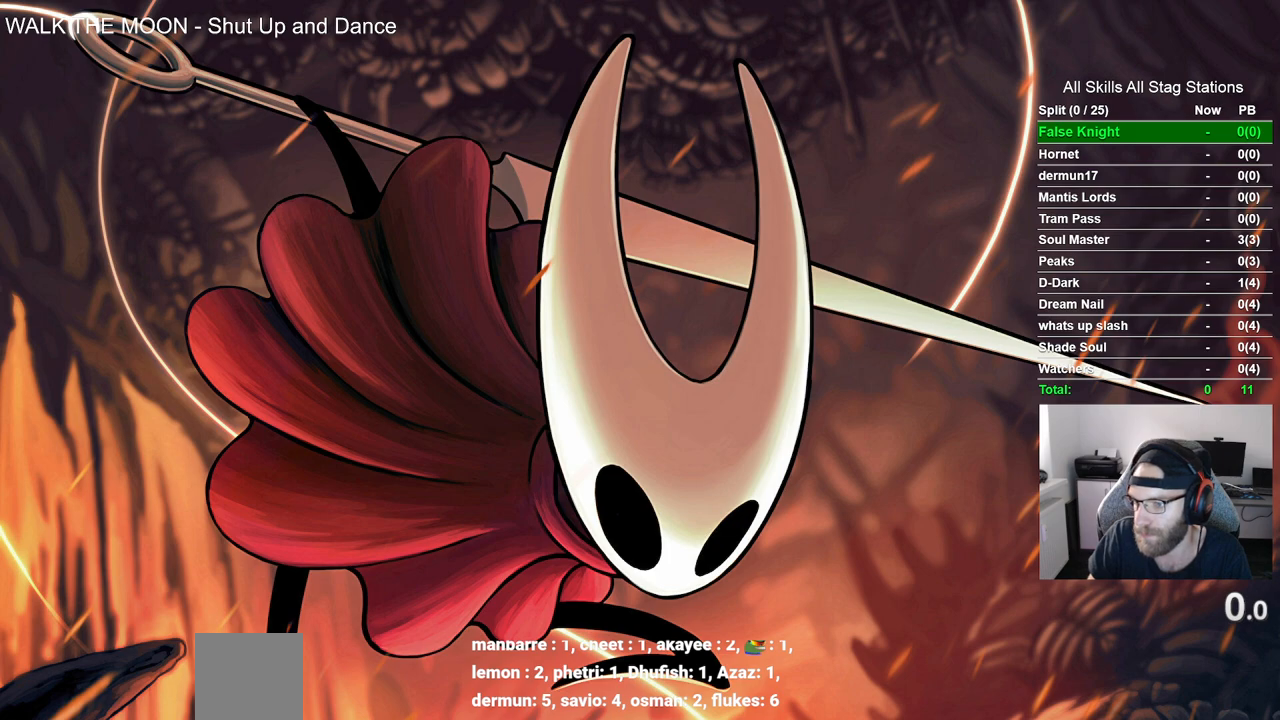
{"buttons": [], "left_stick": "center", "right_stick": "center", "events": []}
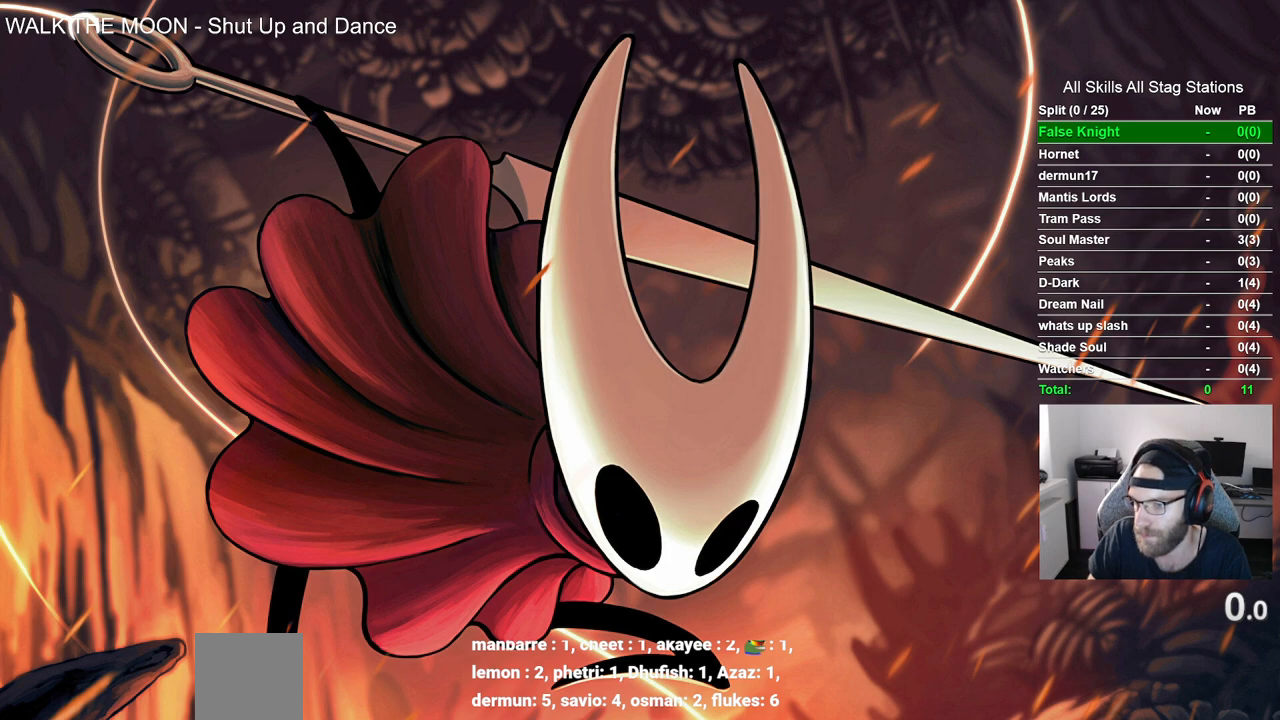
{"buttons": [], "left_stick": "center", "right_stick": "center", "events": []}
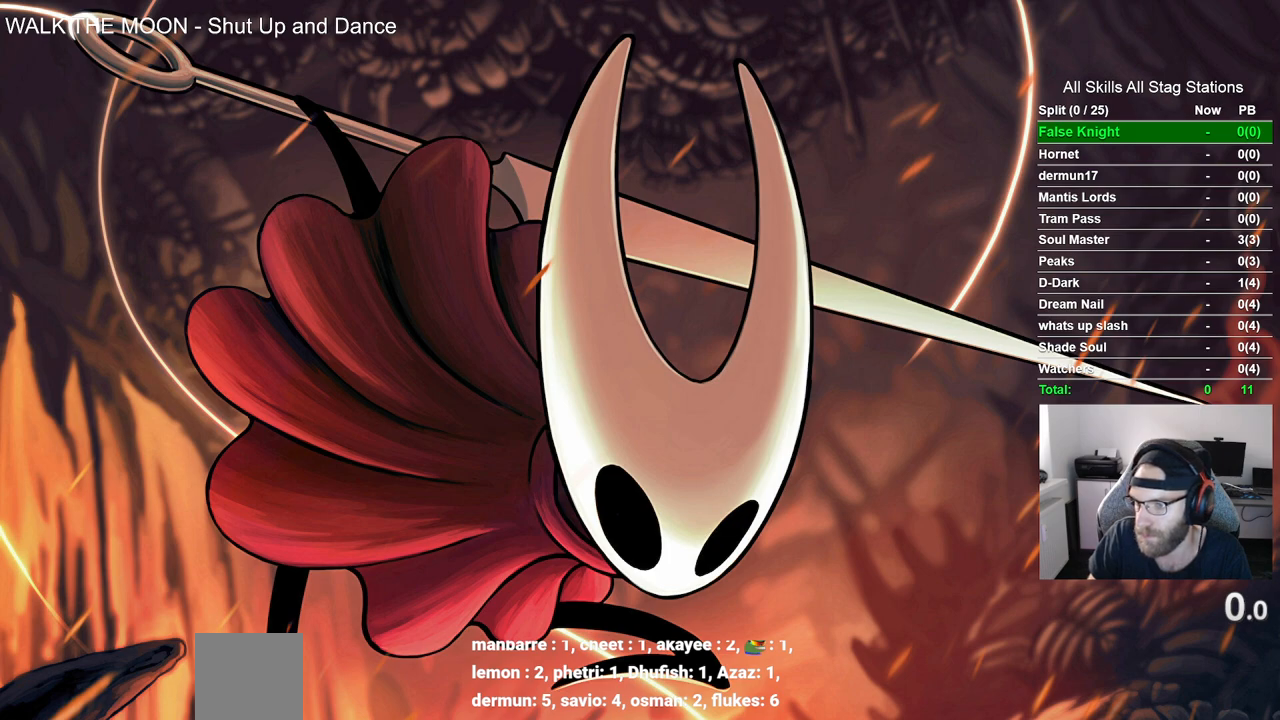
{"buttons": [], "left_stick": "center", "right_stick": "center", "events": []}
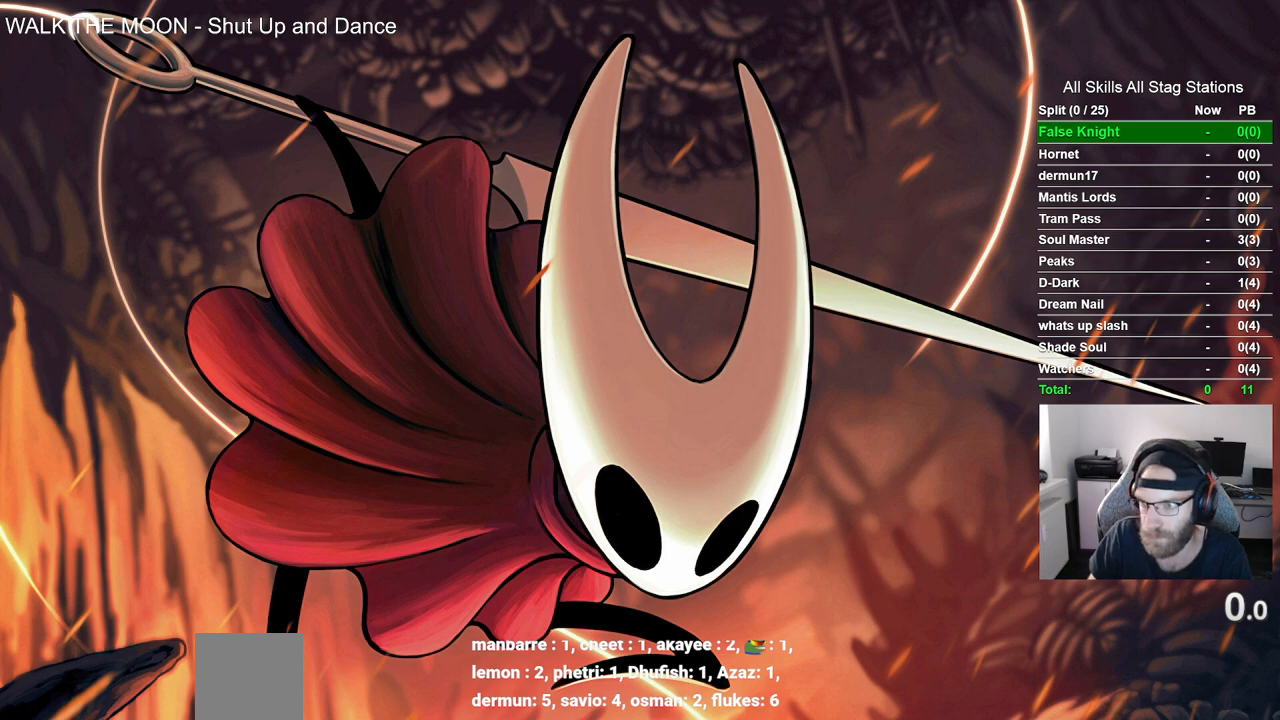
{"buttons": [], "left_stick": "center", "right_stick": "center", "events": []}
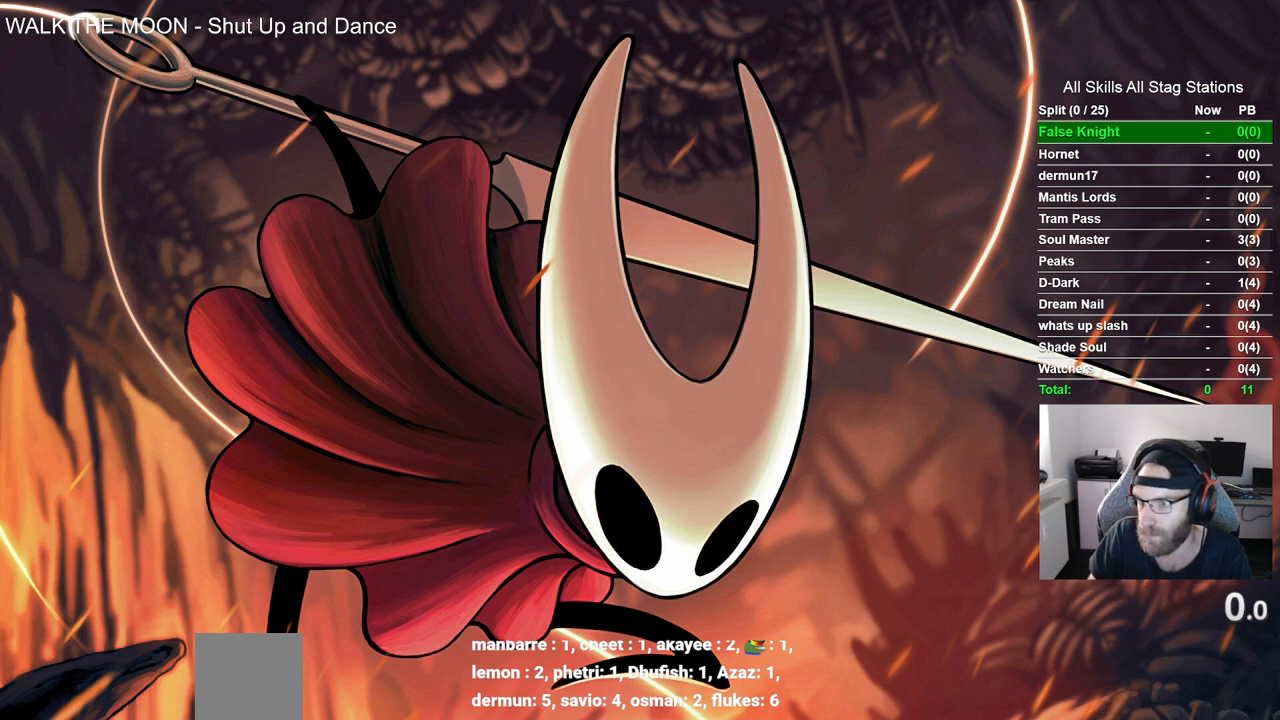
{"buttons": [], "left_stick": "center", "right_stick": "center", "events": []}
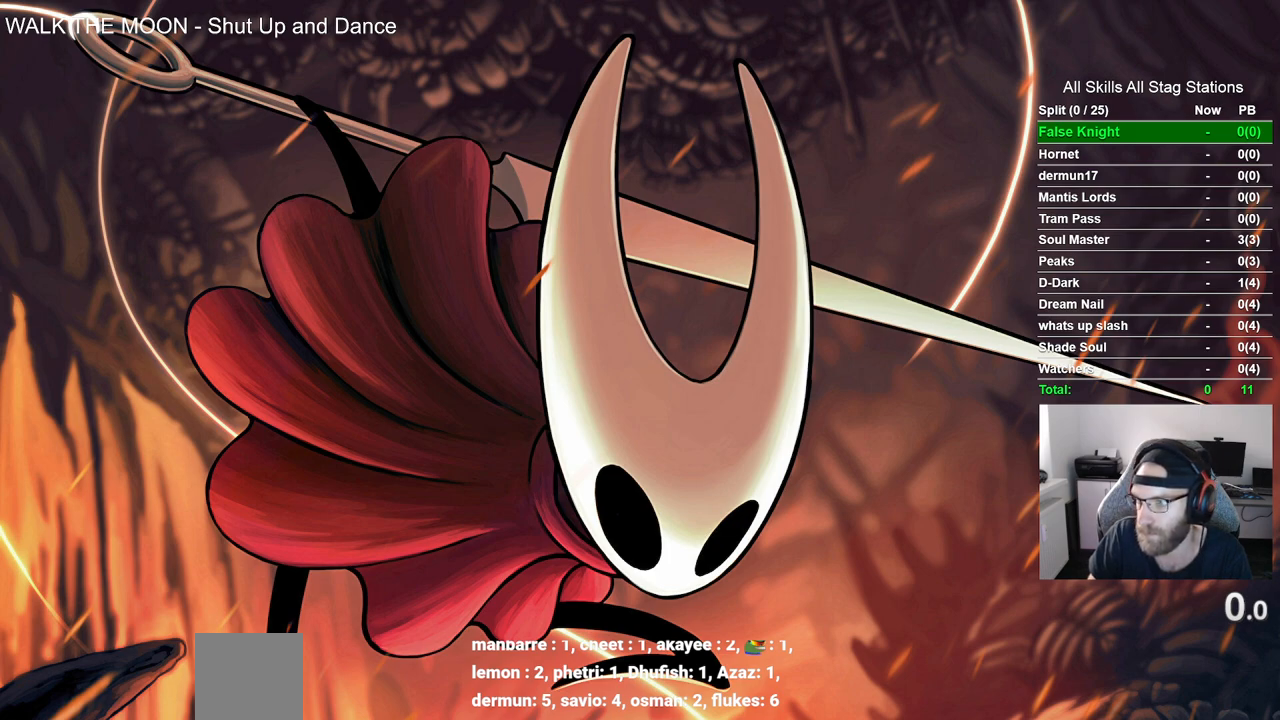
{"buttons": [], "left_stick": "center", "right_stick": "center", "events": []}
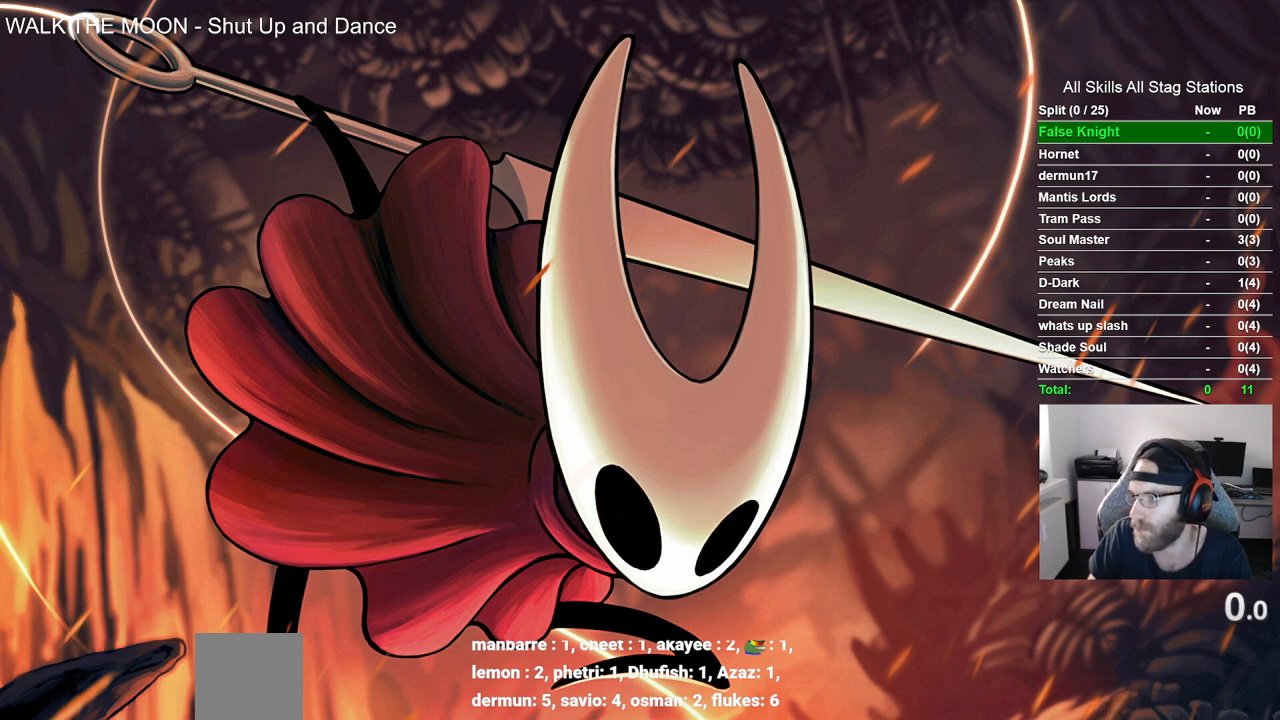
{"buttons": [], "left_stick": "center", "right_stick": "center", "events": []}
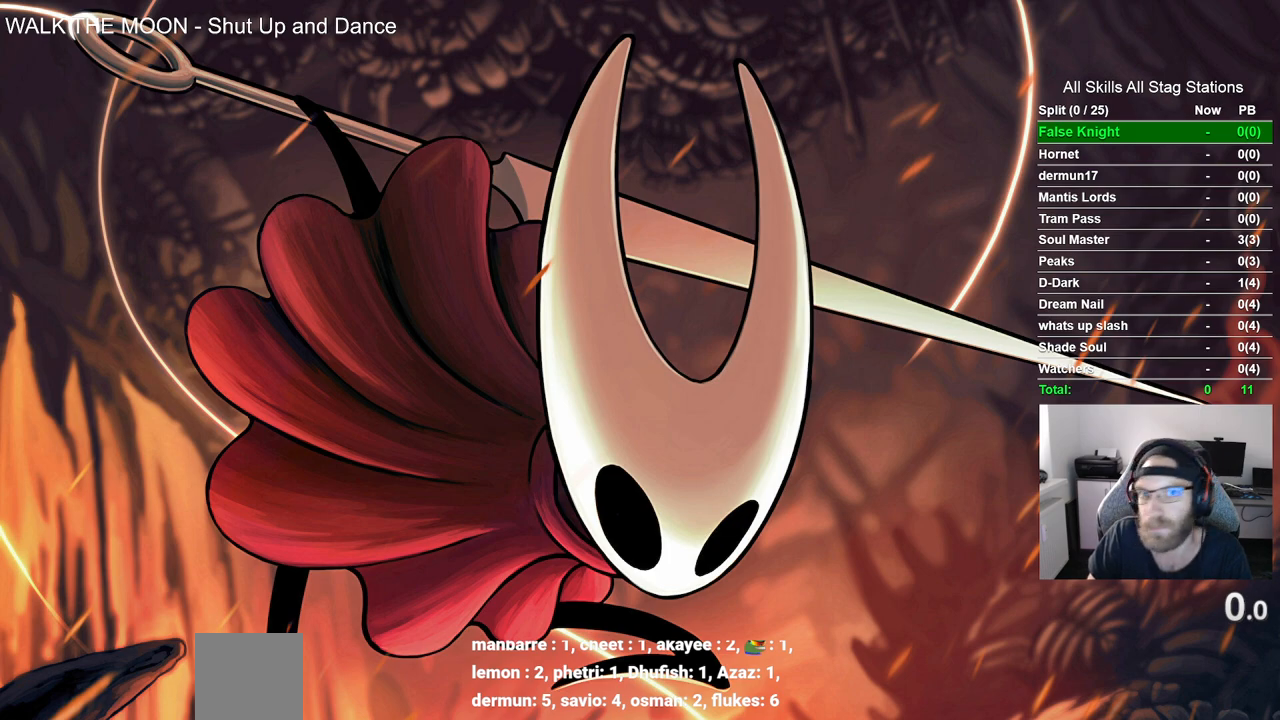
{"buttons": [], "left_stick": "center", "right_stick": "center", "events": []}
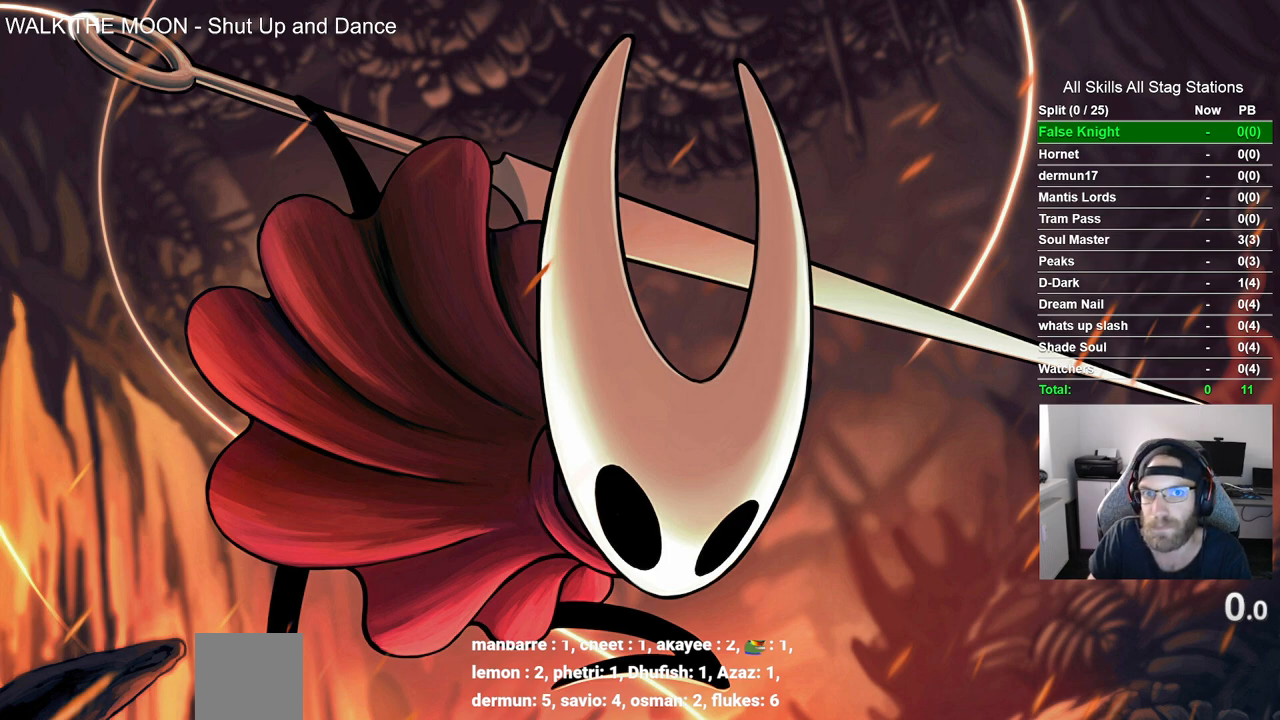
{"buttons": [], "left_stick": "up-left", "right_stick": "center", "events": [[500, "left_stick", "up-left"]]}
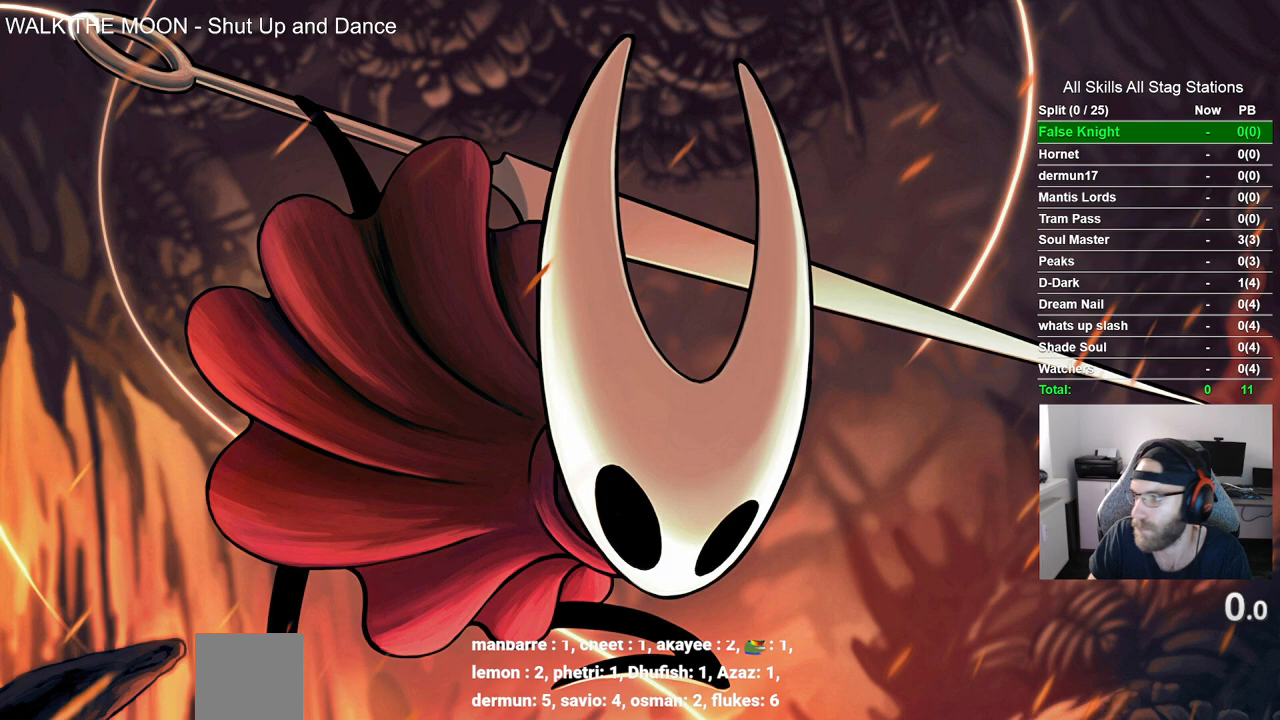
{"buttons": [], "left_stick": "up-left", "right_stick": "center", "events": []}
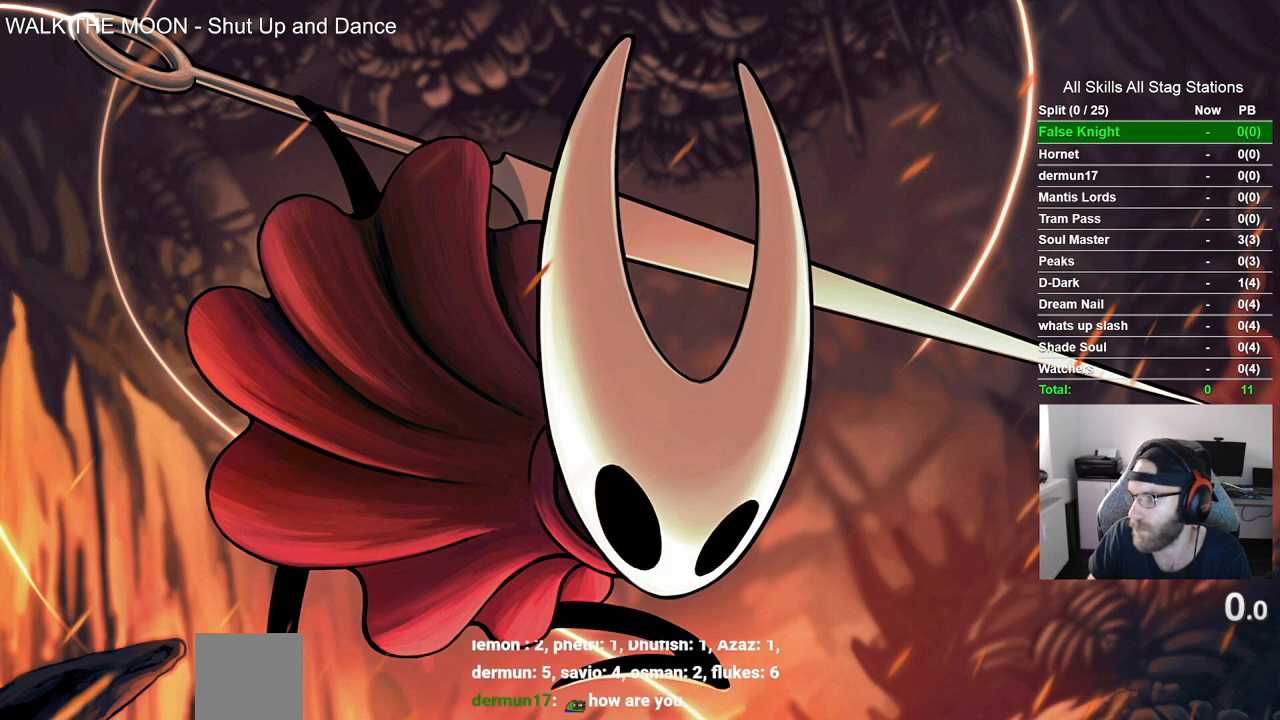
{"buttons": [], "left_stick": "up-left", "right_stick": "center", "events": []}
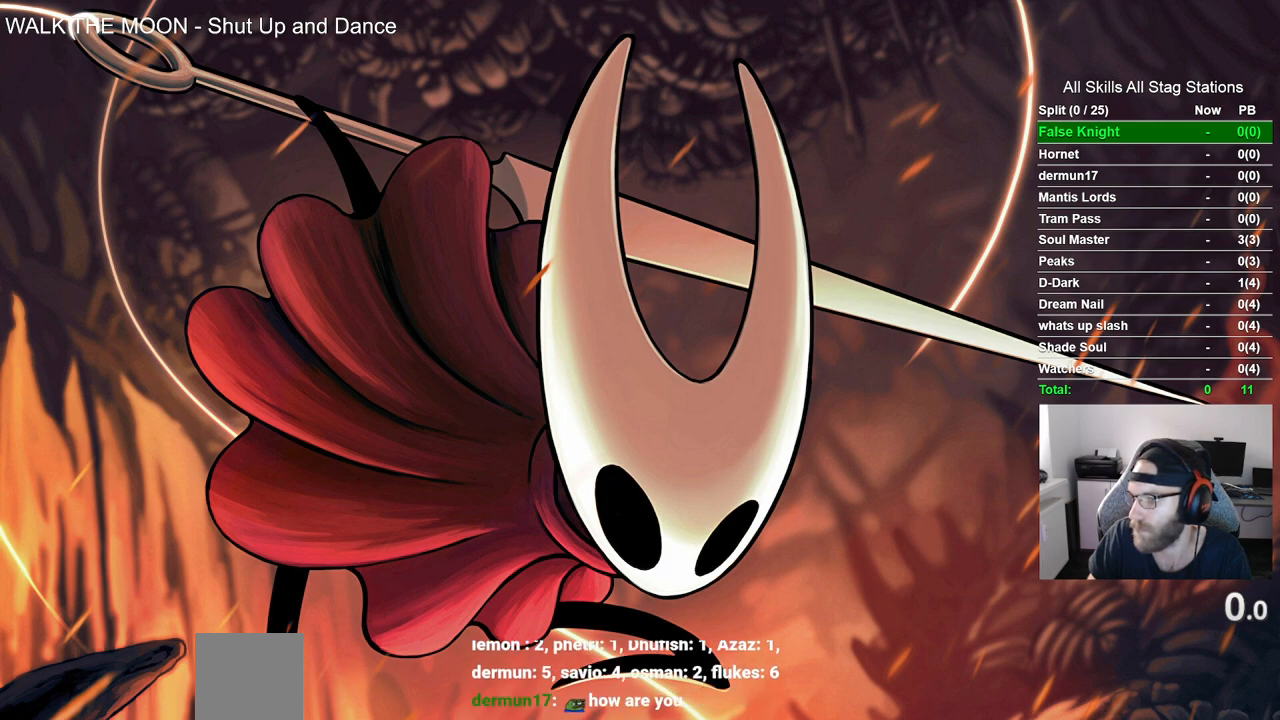
{"buttons": [], "left_stick": "up-left", "right_stick": "center", "events": []}
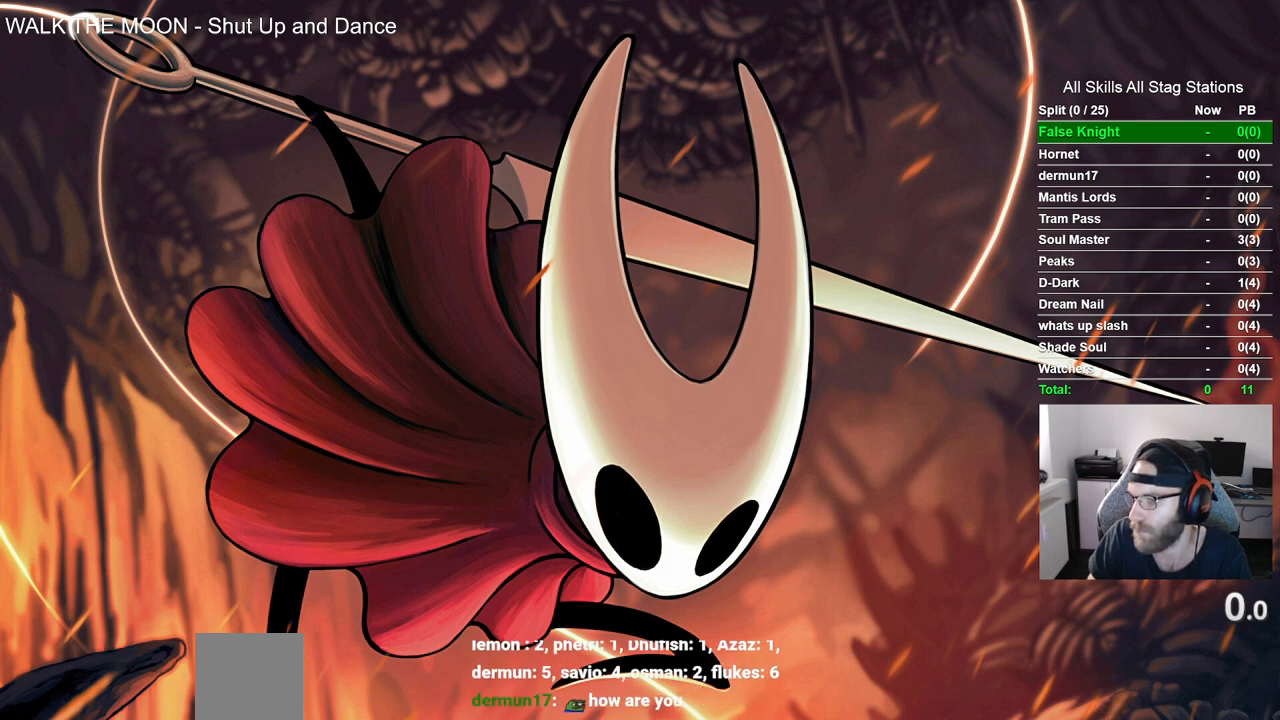
{"buttons": [], "left_stick": "up-left", "right_stick": "center", "events": []}
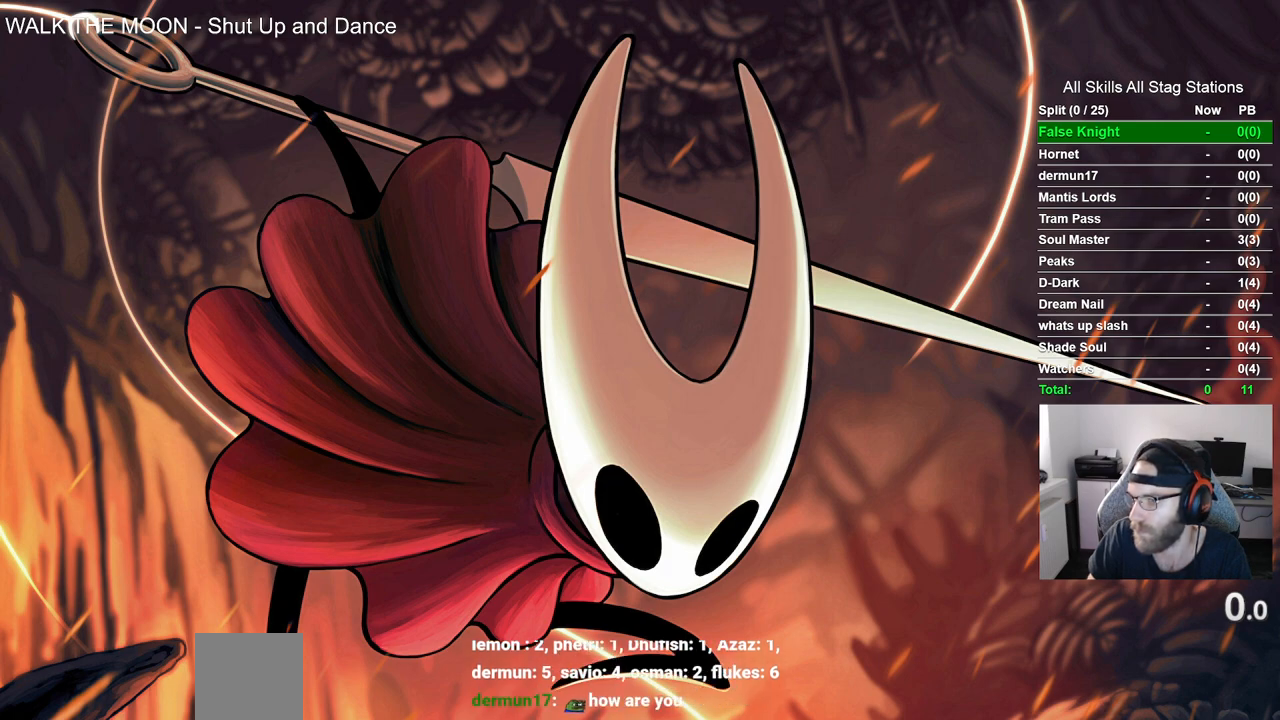
{"buttons": [], "left_stick": "up-left", "right_stick": "center", "events": []}
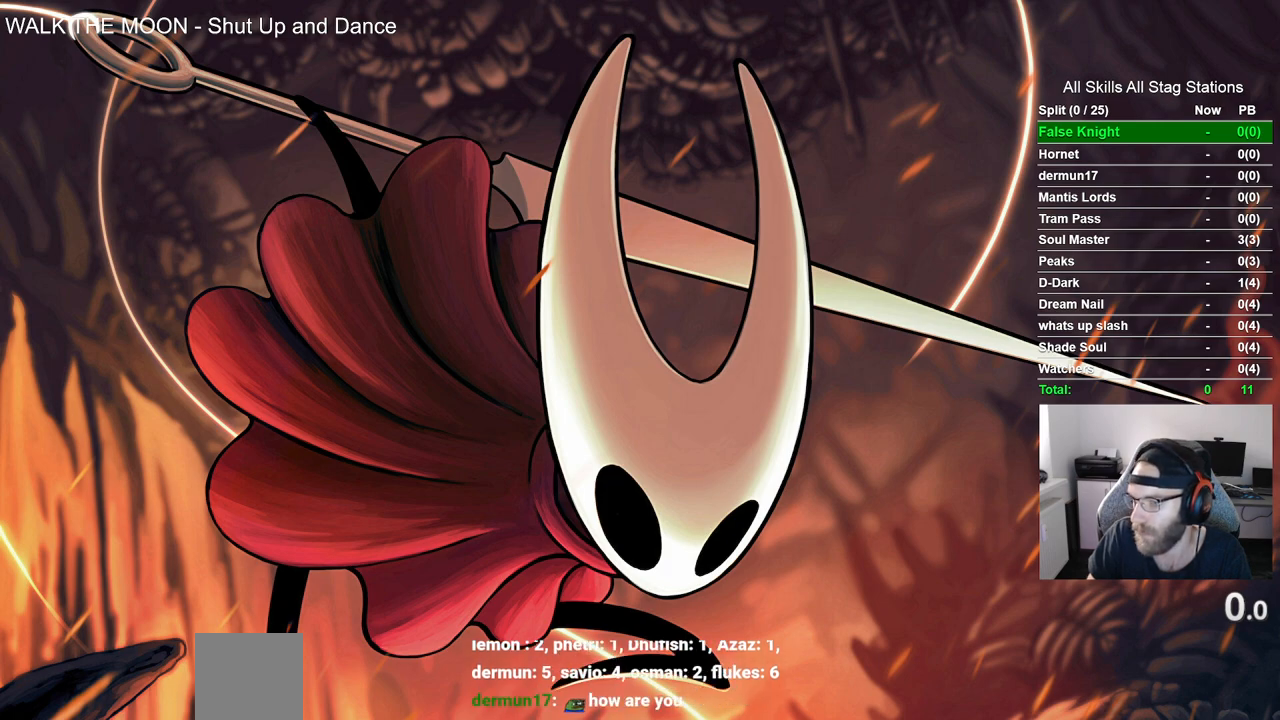
{"buttons": [], "left_stick": "up-left", "right_stick": "center", "events": []}
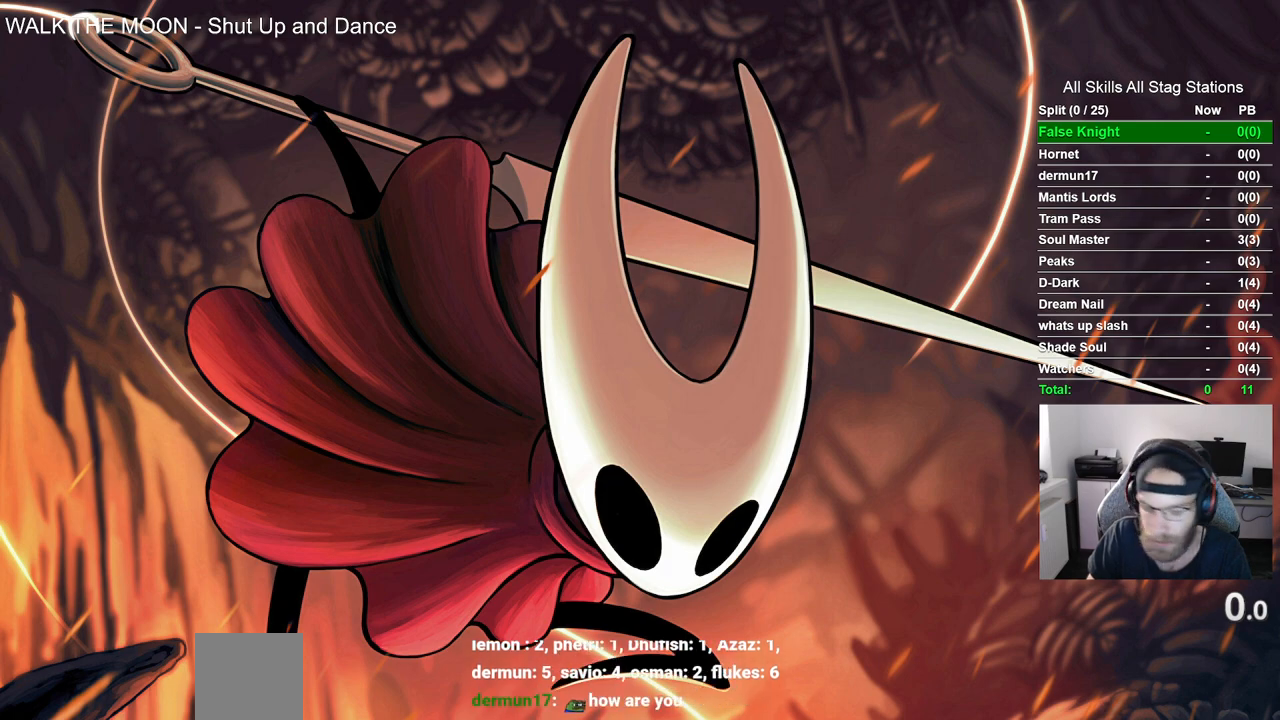
{"buttons": [], "left_stick": "up-left", "right_stick": "center", "events": []}
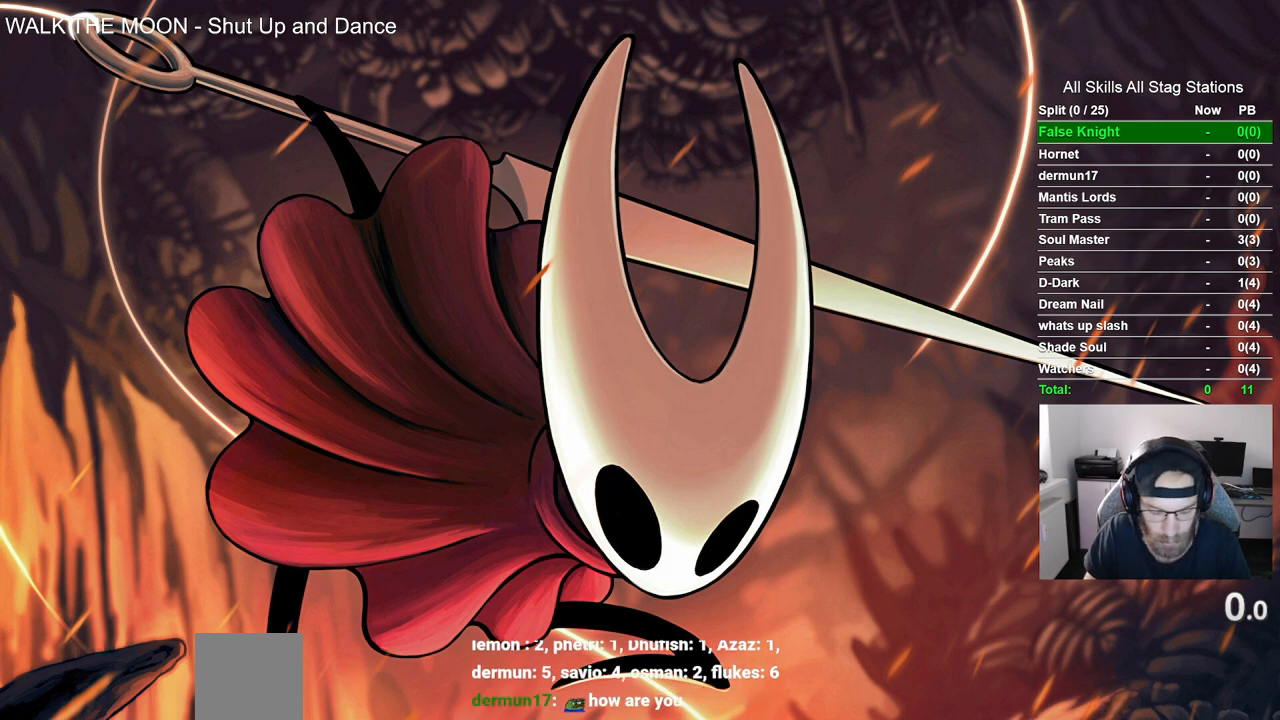
{"buttons": [], "left_stick": "up-left", "right_stick": "center", "events": []}
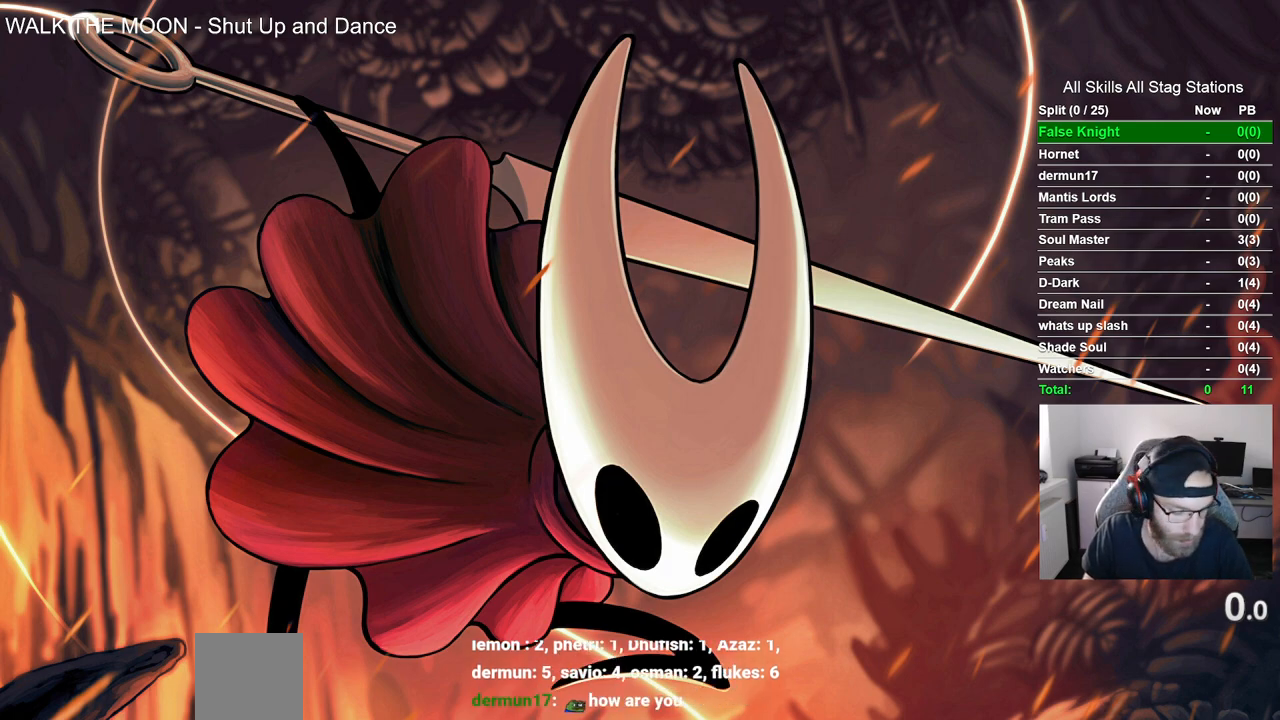
{"buttons": [], "left_stick": "up-left", "right_stick": "center", "events": []}
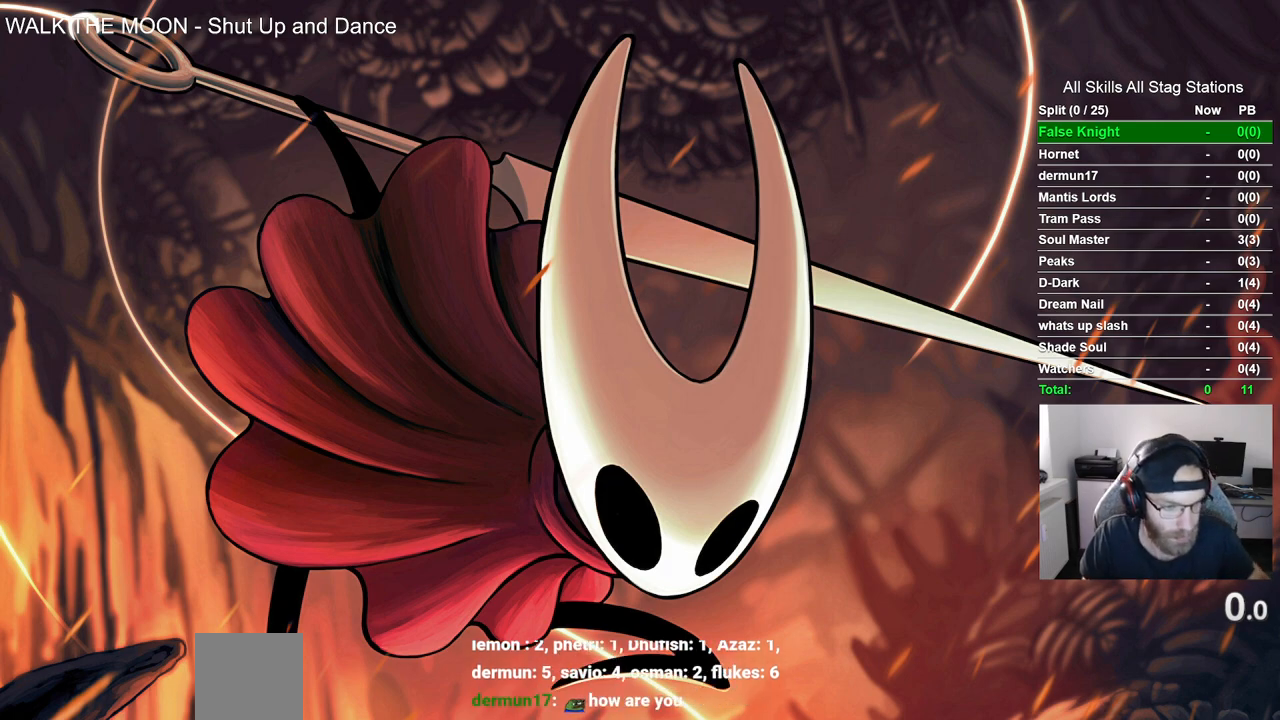
{"buttons": [], "left_stick": "up-left", "right_stick": "center", "events": []}
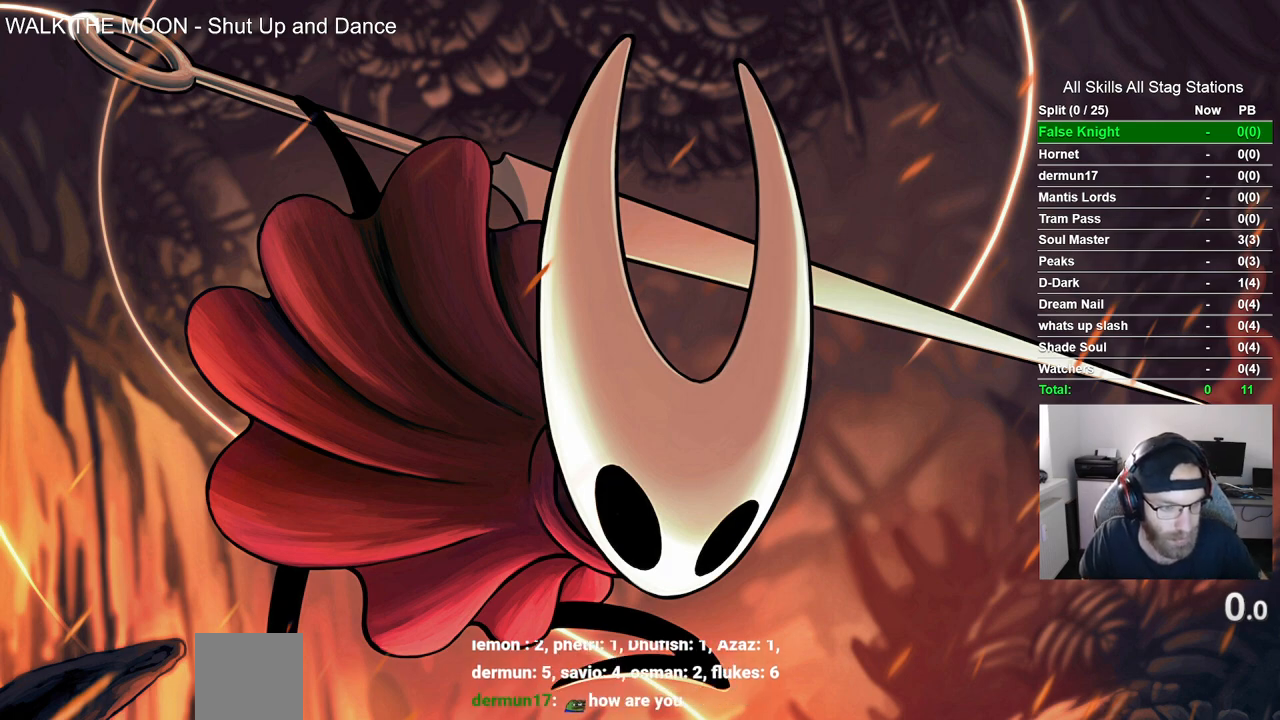
{"buttons": [], "left_stick": "up-left", "right_stick": "center", "events": []}
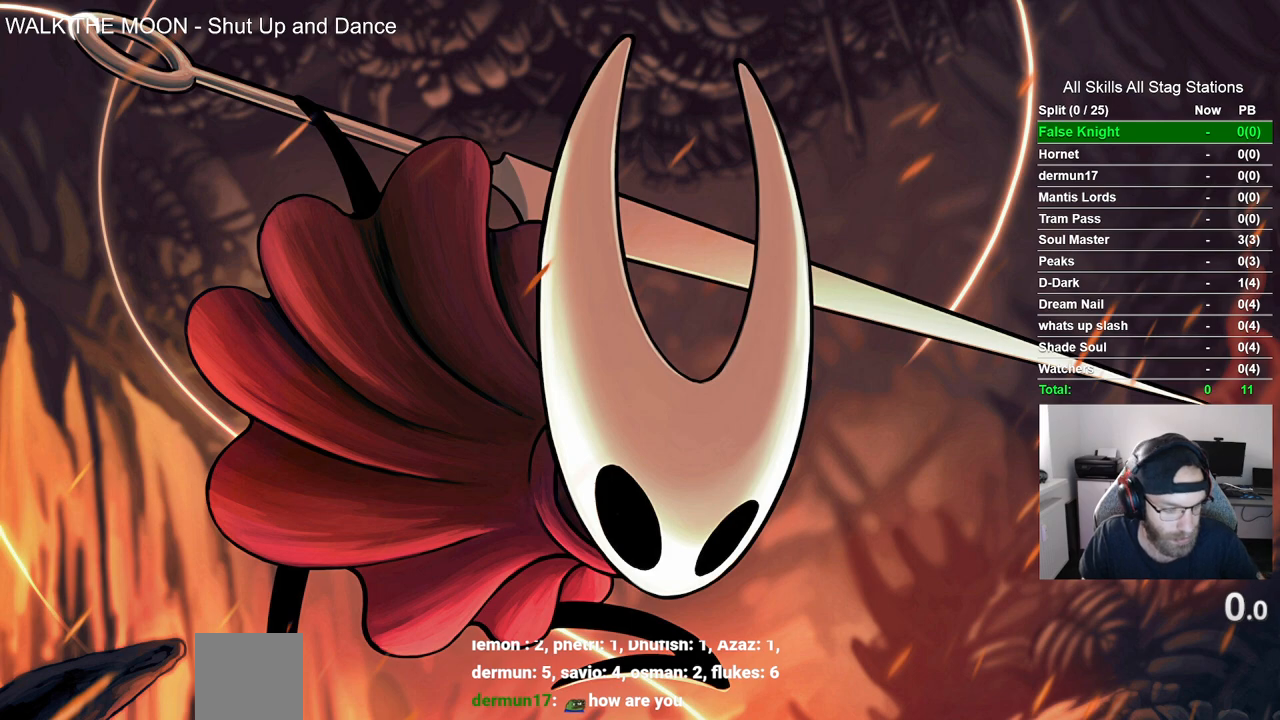
{"buttons": [], "left_stick": "up-left", "right_stick": "center", "events": []}
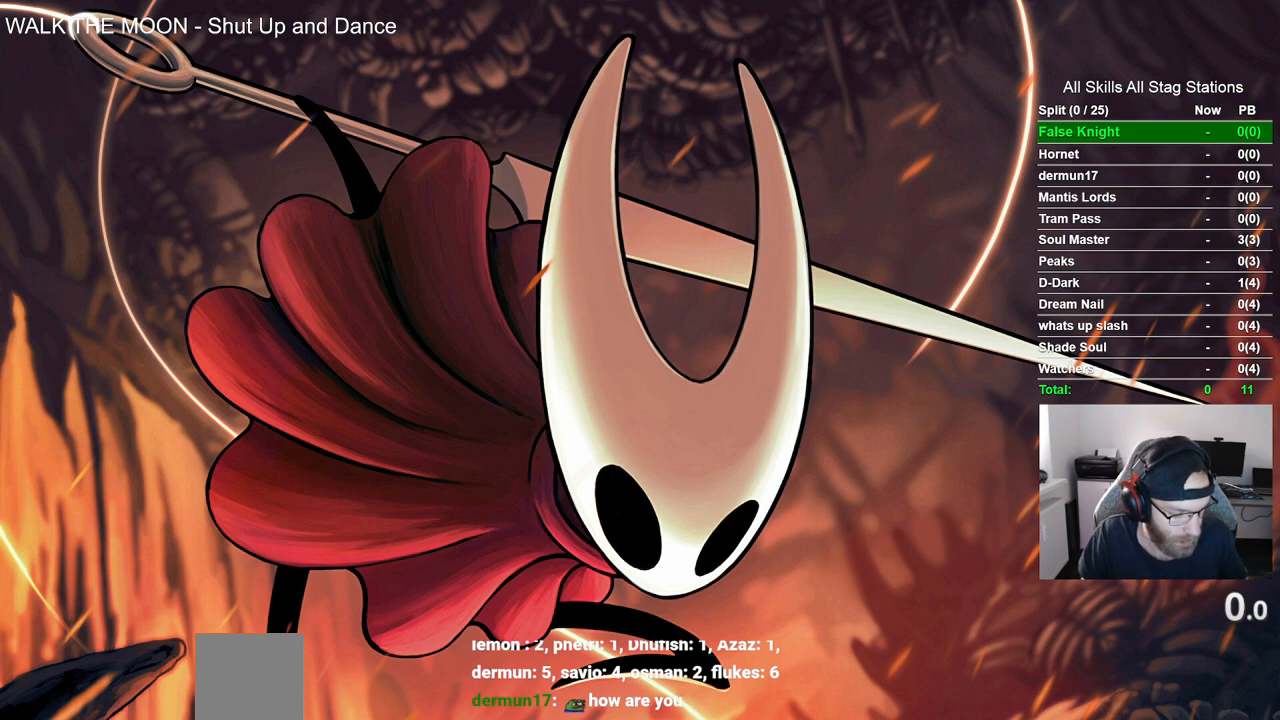
{"buttons": [], "left_stick": "up-left", "right_stick": "center", "events": []}
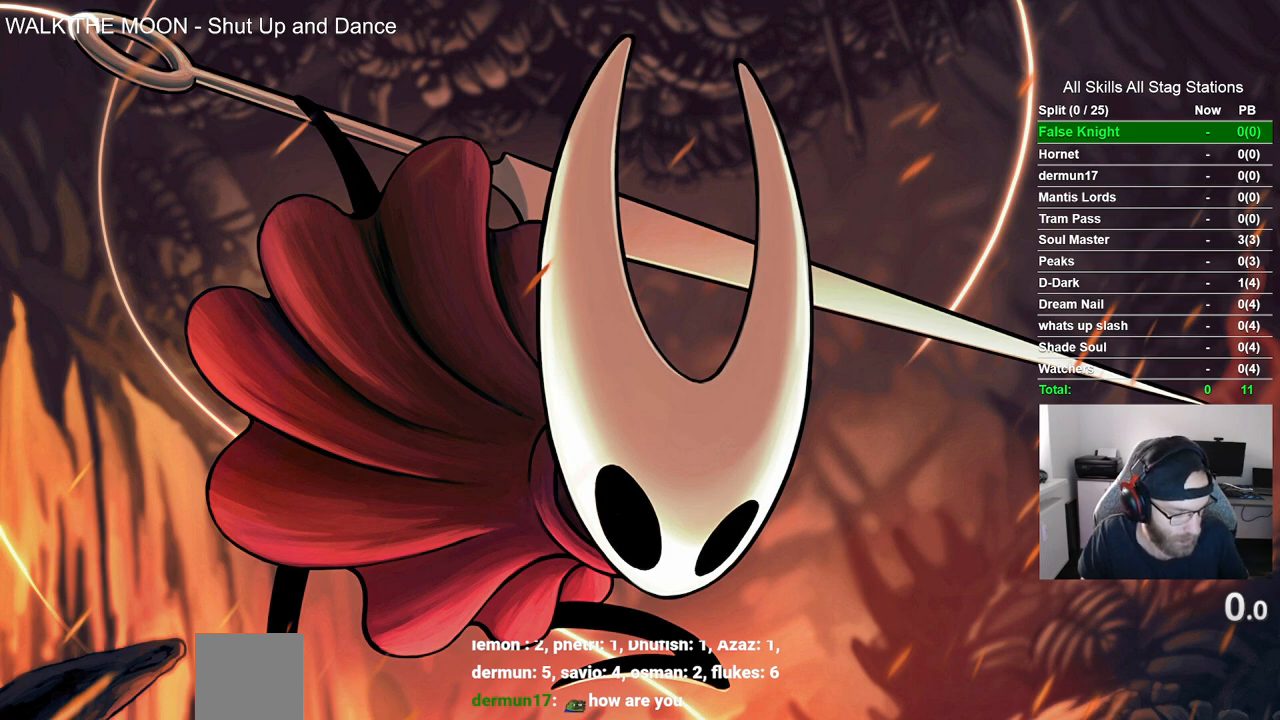
{"buttons": [], "left_stick": "up-left", "right_stick": "center", "events": []}
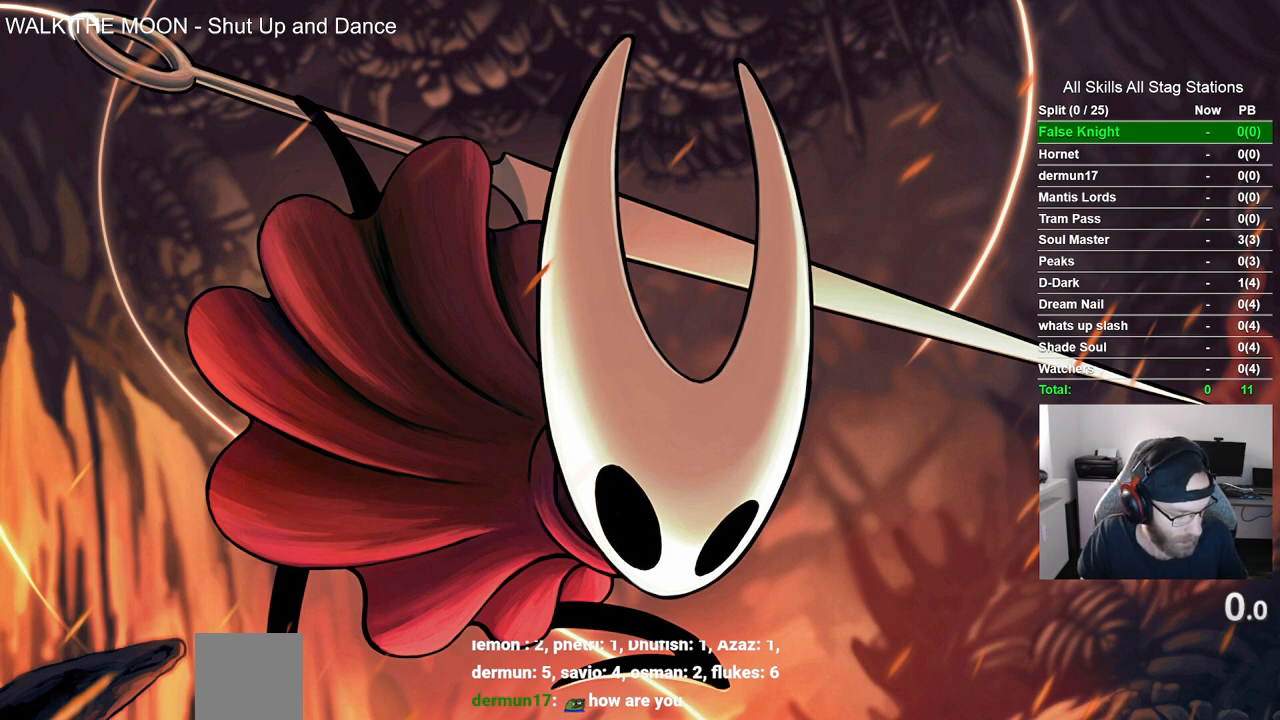
{"buttons": [], "left_stick": "up-left", "right_stick": "center", "events": []}
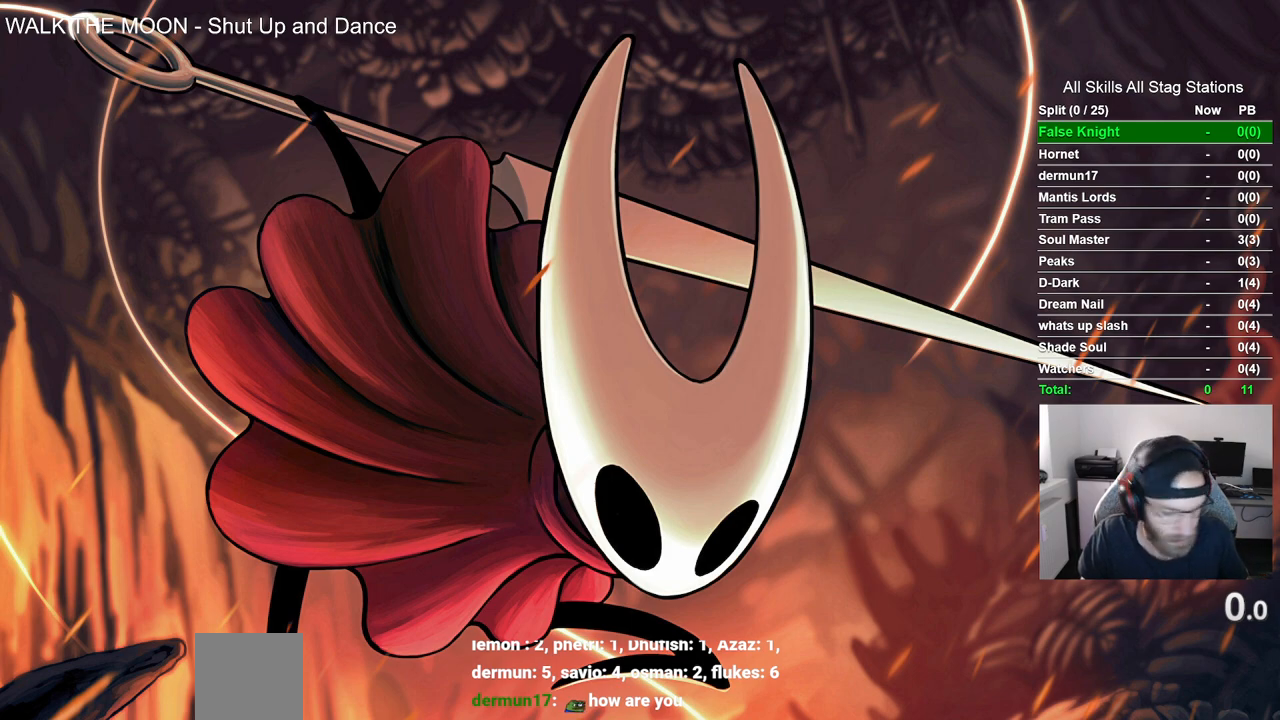
{"buttons": [], "left_stick": "up-left", "right_stick": "center", "events": []}
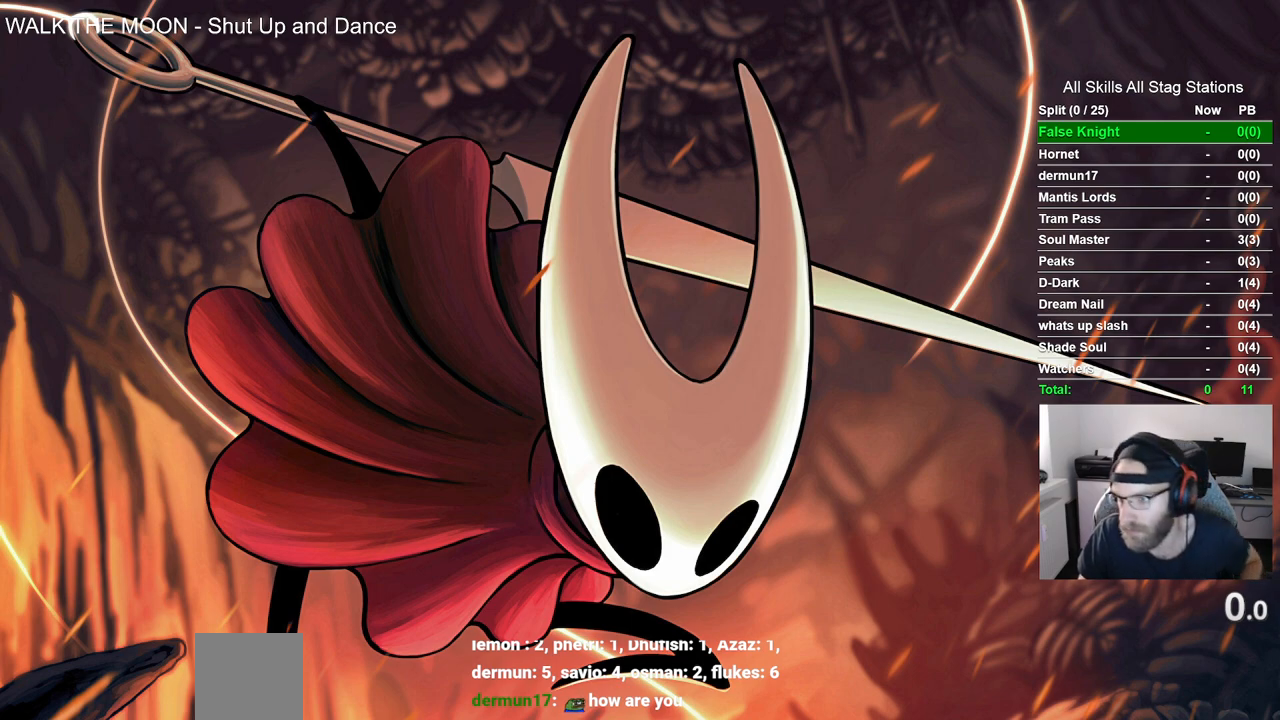
{"buttons": [], "left_stick": "up-left", "right_stick": "center", "events": []}
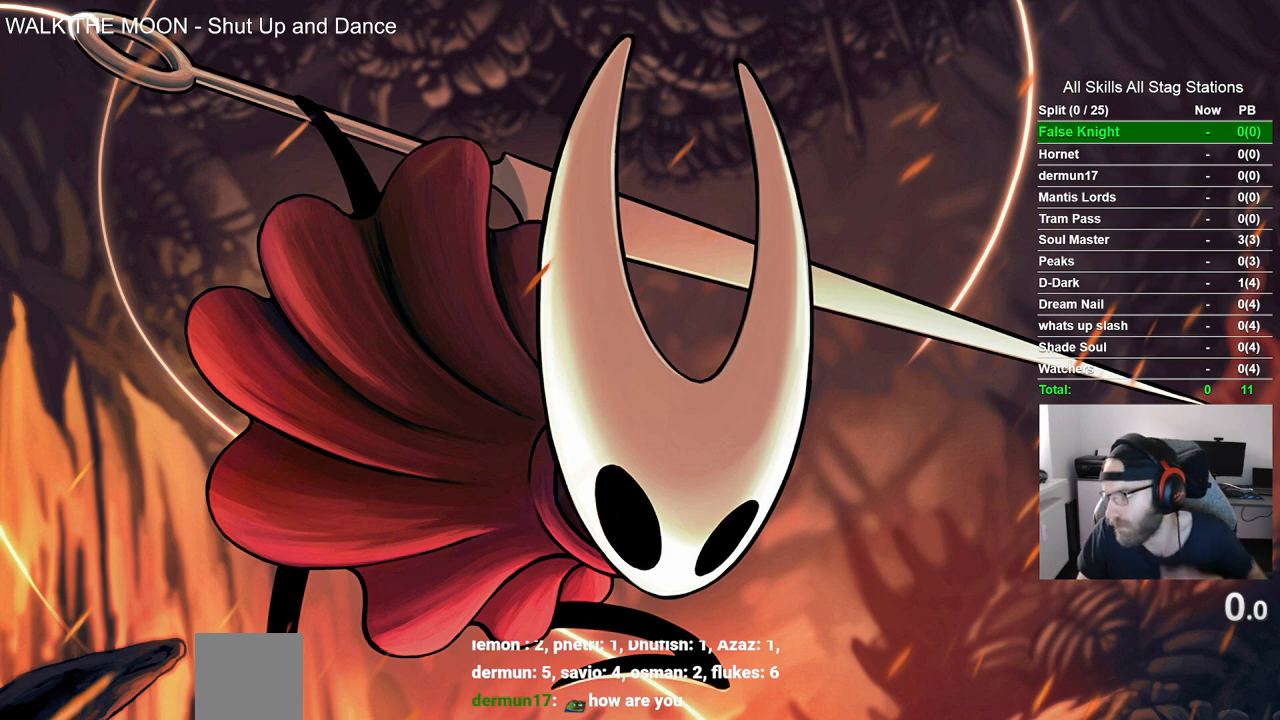
{"buttons": [], "left_stick": "up-left", "right_stick": "center", "events": []}
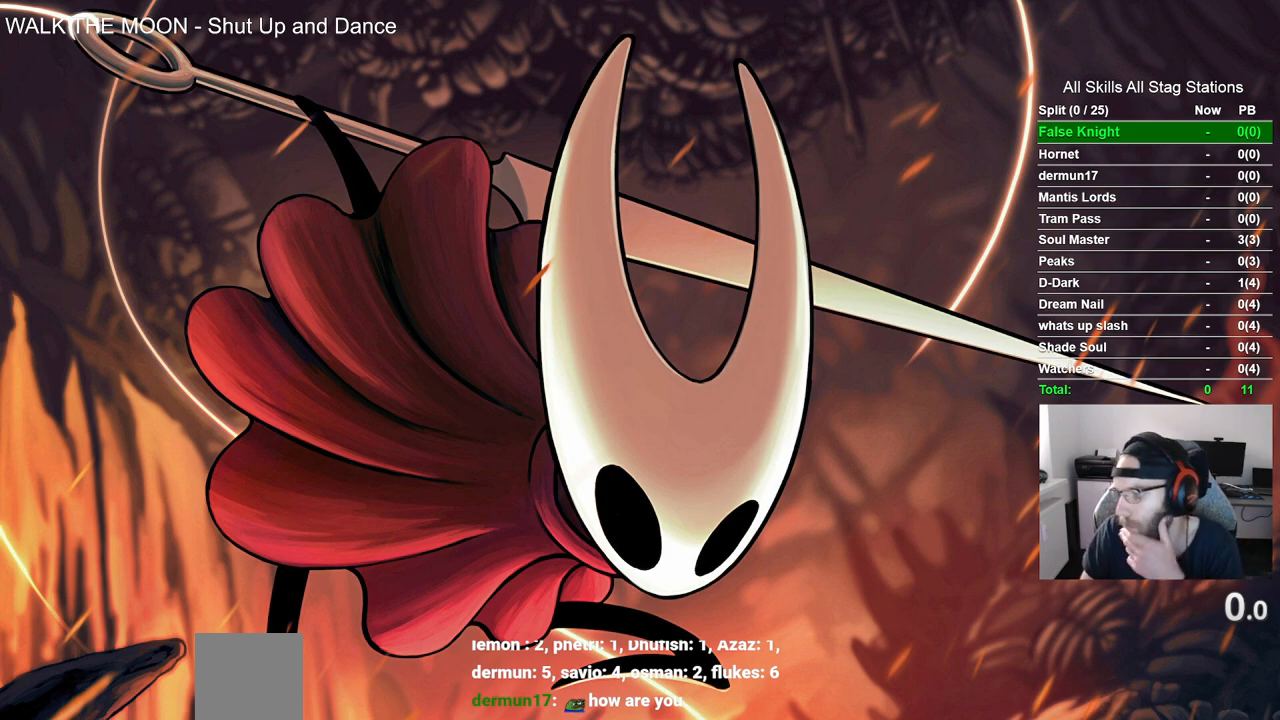
{"buttons": [], "left_stick": "up-left", "right_stick": "center", "events": []}
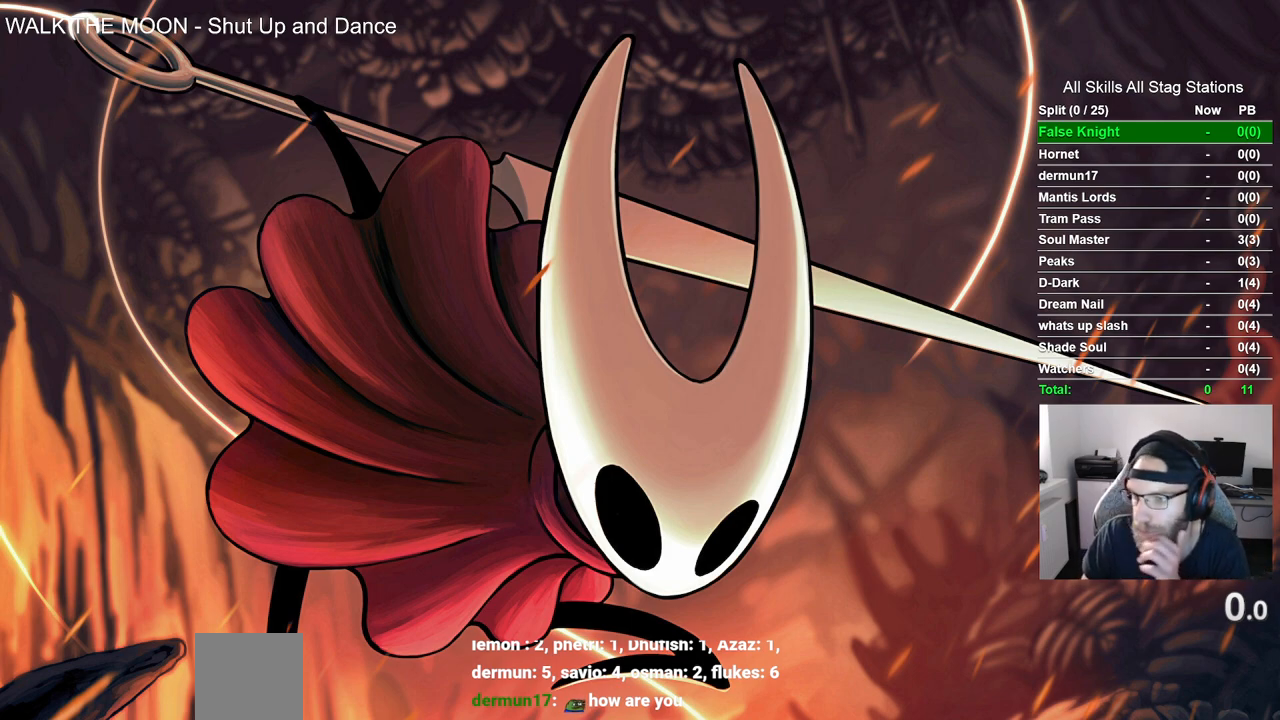
{"buttons": [], "left_stick": "up-left", "right_stick": "center", "events": []}